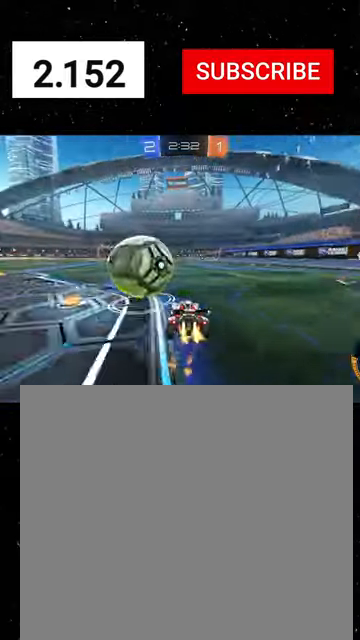
Gameplay with a controller (Xbox layout); each line is a JSON object with the inputs held at the frame after it. "events" lists button and stick changes between this image and that frame as [ms after this image, input, new state], when the widget could be followed in between. Not read: right_stick.
{"buttons": ["R1", "R2"], "left_stick": "center", "events": [[34, "left_stick", "right"], [134, "left_stick", "center"], [267, "R1", "up"], [400, "R1", "down"]]}
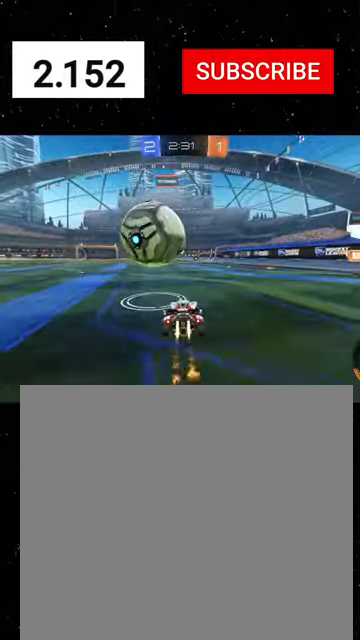
{"buttons": ["R2"], "left_stick": "left", "events": [[134, "left_stick", "left"], [200, "left_stick", "center"], [334, "R1", "up"], [434, "left_stick", "left"]]}
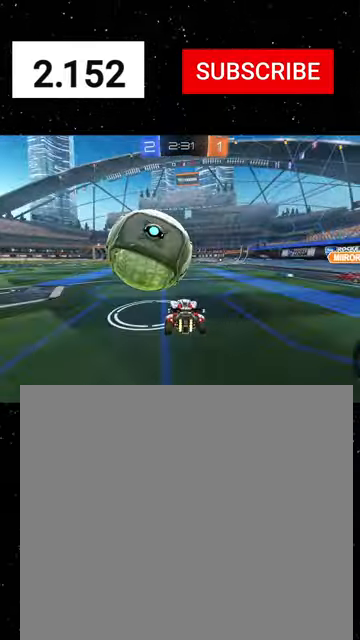
{"buttons": ["X", "R2"], "left_stick": "left", "events": [[34, "L2", "down"], [134, "A", "down"], [134, "L2", "up"], [200, "A", "up"], [234, "A", "down"], [300, "X", "down"], [300, "left_stick", "down"], [334, "A", "up"], [434, "left_stick", "left"]]}
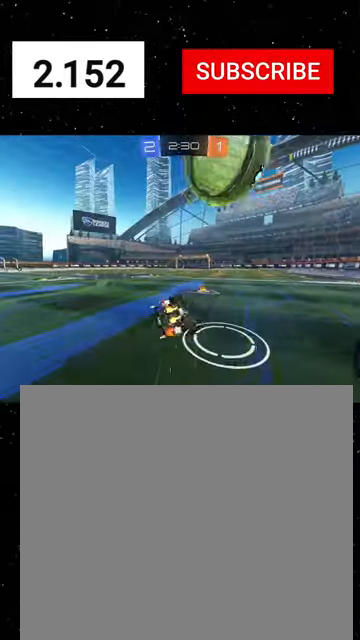
{"buttons": ["R2"], "left_stick": "center", "events": [[100, "Y", "down"], [100, "left_stick", "down-left"], [200, "Y", "up"], [267, "R1", "down"], [300, "Y", "down"], [367, "X", "up"], [400, "R1", "up"], [400, "Y", "up"], [500, "left_stick", "center"]]}
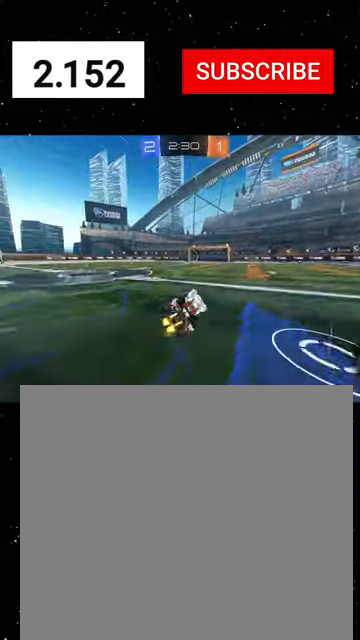
{"buttons": ["R2"], "left_stick": "center", "events": [[134, "left_stick", "right"], [234, "L2", "down"], [300, "R2", "up"], [367, "left_stick", "left"], [434, "A", "down"], [434, "L2", "up"], [467, "A", "up"], [467, "R2", "down"], [500, "left_stick", "center"]]}
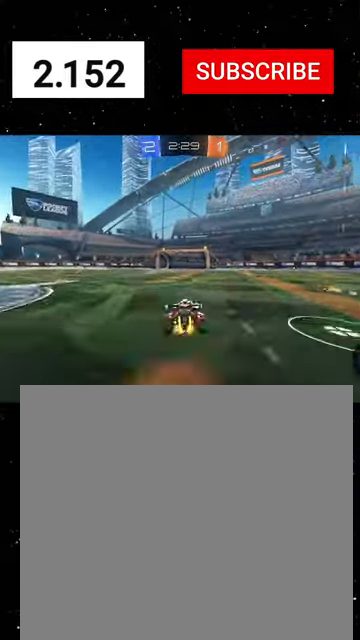
{"buttons": ["R2"], "left_stick": "center", "events": [[134, "B", "down"], [234, "B", "up"], [300, "left_stick", "down-right"], [434, "left_stick", "center"]]}
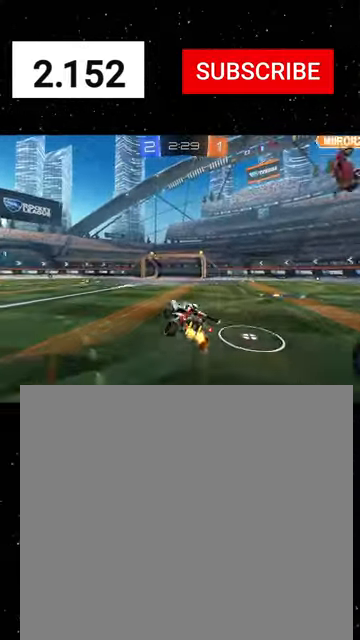
{"buttons": ["A", "R1", "R2"], "left_stick": "left", "events": [[334, "left_stick", "left"], [434, "A", "down"], [434, "R1", "down"]]}
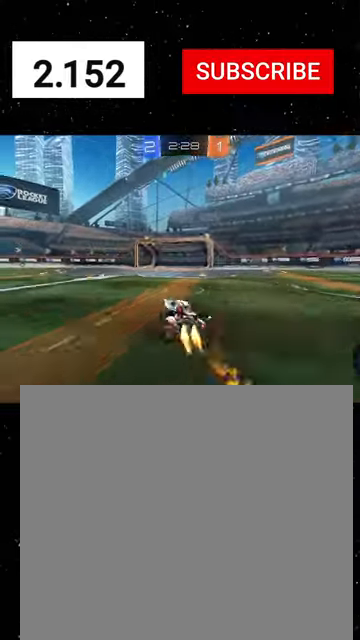
{"buttons": ["R2"], "left_stick": "left", "events": [[34, "A", "up"], [300, "left_stick", "center"], [367, "Y", "down"], [467, "Y", "up"], [500, "R1", "up"], [500, "left_stick", "left"]]}
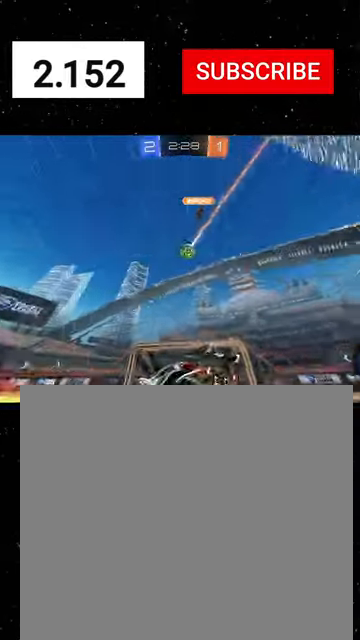
{"buttons": ["R2"], "left_stick": "down-left", "events": [[167, "left_stick", "center"], [500, "left_stick", "down-left"]]}
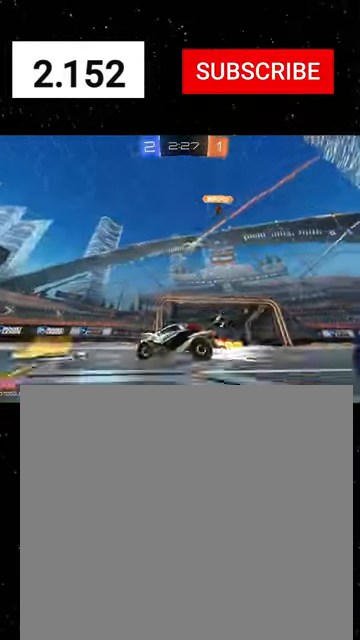
{"buttons": ["R1", "R2"], "left_stick": "center", "events": [[100, "left_stick", "center"], [300, "R1", "down"], [367, "Y", "down"], [500, "Y", "up"]]}
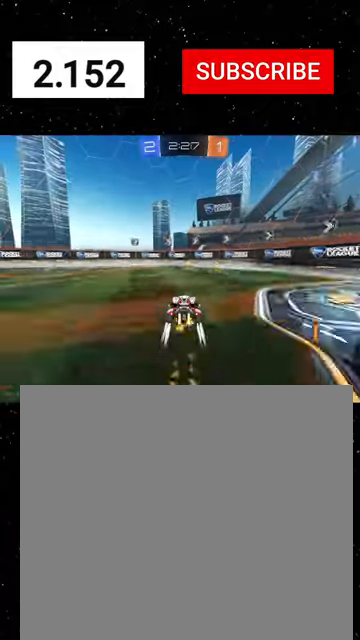
{"buttons": ["L1", "R1", "R2"], "left_stick": "left", "events": [[34, "R1", "up"], [300, "Y", "down"], [367, "left_stick", "left"], [400, "L1", "down"], [467, "Y", "up"], [500, "R1", "down"]]}
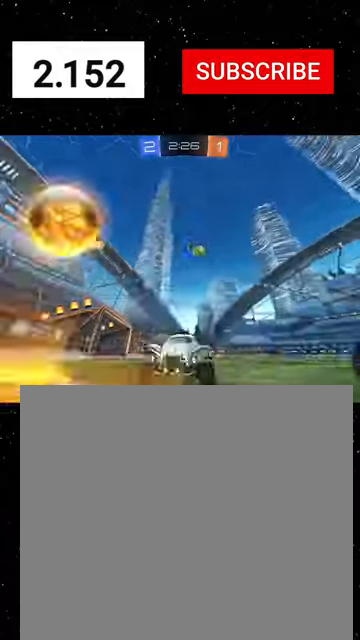
{"buttons": ["R1", "R2"], "left_stick": "left", "events": [[34, "L1", "up"]]}
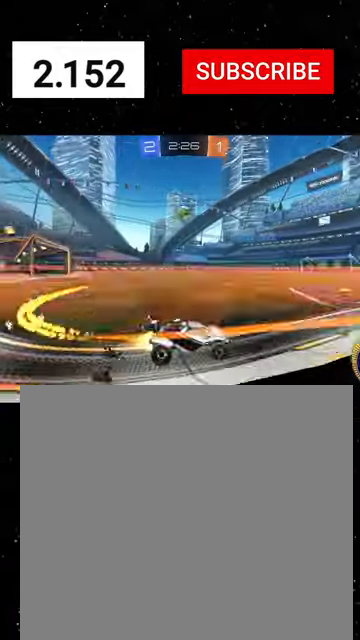
{"buttons": ["R2"], "left_stick": "center", "events": [[400, "R1", "up"], [400, "left_stick", "center"]]}
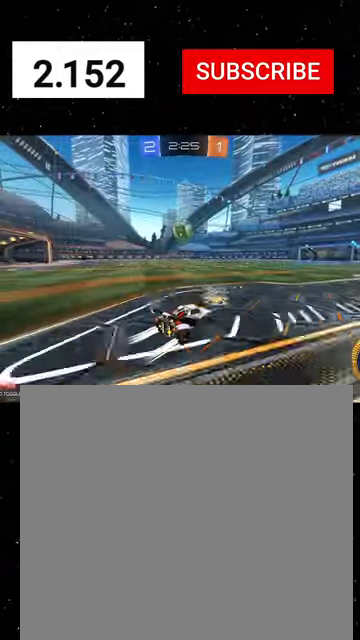
{"buttons": ["R2"], "left_stick": "up-left", "events": [[34, "left_stick", "down"], [67, "A", "down"], [200, "A", "up"], [200, "B", "down"], [200, "left_stick", "down-right"], [300, "B", "up"], [334, "left_stick", "up"], [434, "left_stick", "up-left"]]}
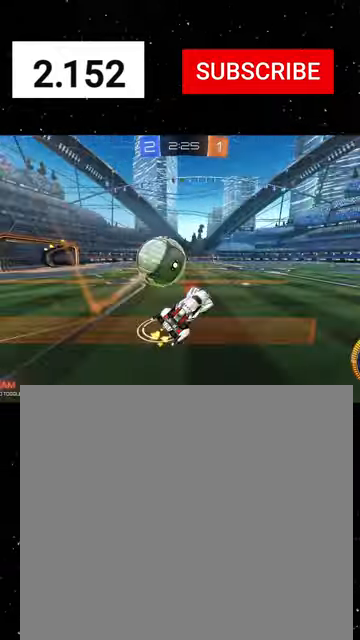
{"buttons": ["R2"], "left_stick": "up-right", "events": [[34, "left_stick", "center"], [100, "left_stick", "up-right"], [167, "X", "down"], [200, "X", "up"], [200, "left_stick", "up"], [267, "Y", "down"], [334, "left_stick", "up-right"], [400, "Y", "up"]]}
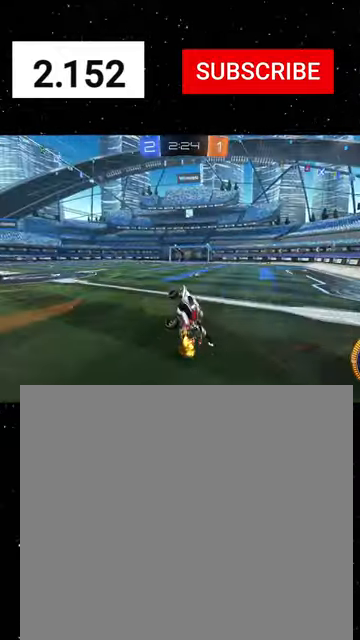
{"buttons": ["R1", "R2"], "left_stick": "down-left", "events": [[34, "X", "down"], [34, "left_stick", "up-left"], [100, "left_stick", "left"], [134, "X", "up"], [200, "X", "down"], [234, "left_stick", "down-left"], [267, "X", "up"], [300, "R1", "down"], [300, "Y", "down"], [400, "Y", "up"]]}
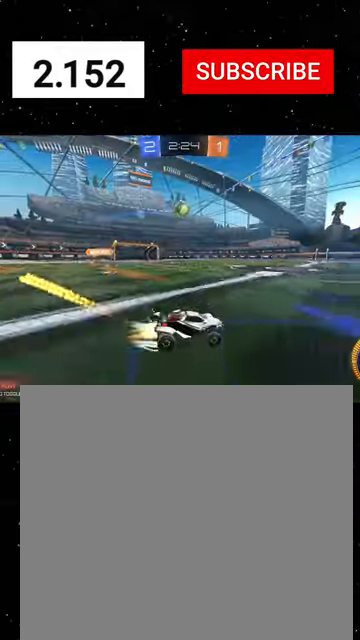
{"buttons": ["R1", "R2"], "left_stick": "center", "events": [[334, "left_stick", "right"], [500, "left_stick", "center"]]}
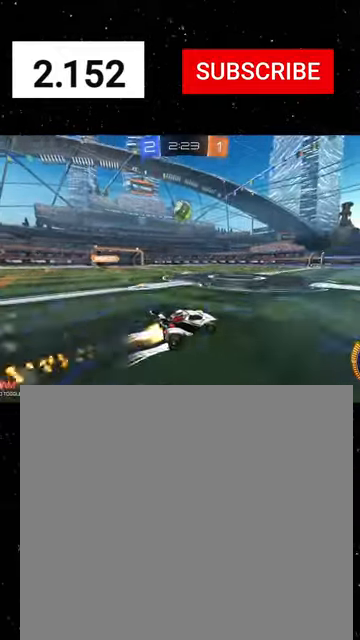
{"buttons": ["R2"], "left_stick": "center", "events": [[67, "R1", "up"], [300, "left_stick", "left"], [434, "left_stick", "center"]]}
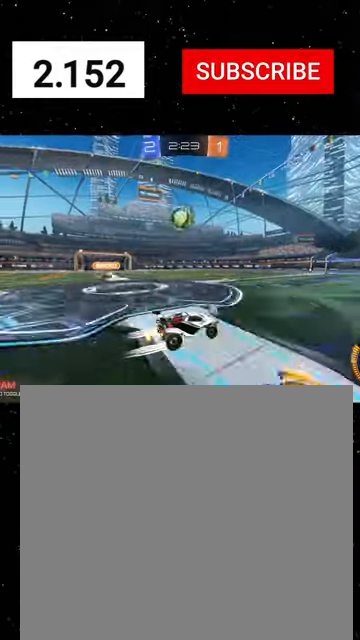
{"buttons": ["L1", "R2"], "left_stick": "left", "events": [[67, "R1", "down"], [134, "left_stick", "down-left"], [300, "R1", "up"], [300, "left_stick", "center"], [400, "L1", "down"], [400, "left_stick", "left"]]}
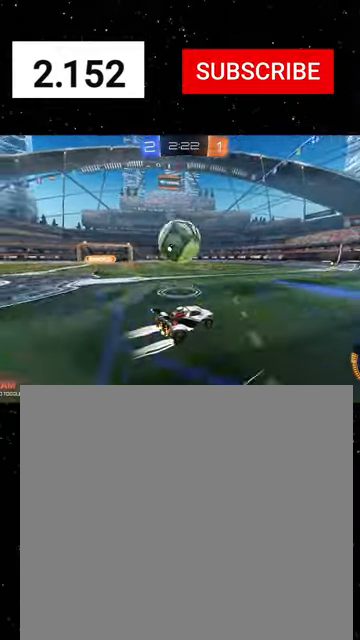
{"buttons": ["R1", "R2"], "left_stick": "right", "events": [[34, "L1", "up"], [167, "left_stick", "right"], [200, "R1", "down"], [334, "Y", "down"], [434, "Y", "up"]]}
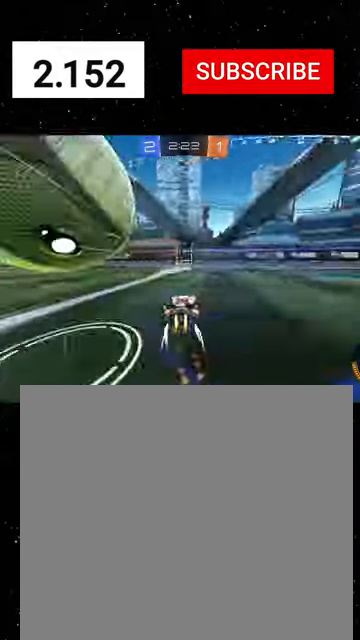
{"buttons": ["L2"], "left_stick": "right", "events": [[67, "R1", "up"], [67, "left_stick", "left"], [234, "Y", "down"], [300, "left_stick", "center"], [334, "Y", "up"], [367, "left_stick", "right"], [434, "L2", "down"], [467, "R2", "up"]]}
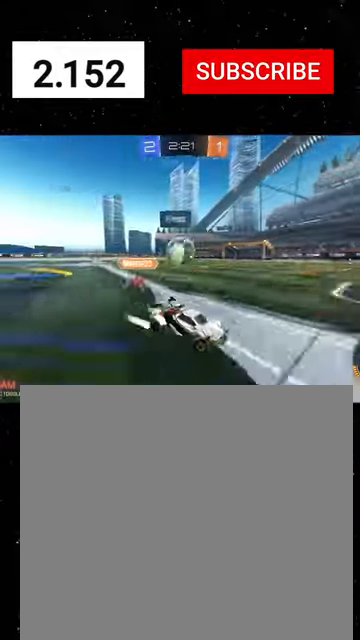
{"buttons": ["L2", "R2"], "left_stick": "center", "events": [[67, "R2", "down"], [67, "left_stick", "center"], [100, "L2", "up"], [134, "left_stick", "left"], [267, "left_stick", "down-left"], [500, "L2", "down"], [500, "left_stick", "center"]]}
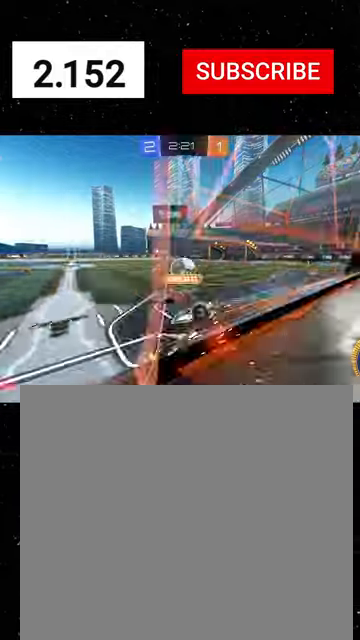
{"buttons": ["R2"], "left_stick": "left", "events": [[67, "L2", "up"], [67, "left_stick", "left"], [134, "L1", "down"], [234, "L1", "up"], [367, "R1", "down"], [467, "R1", "up"]]}
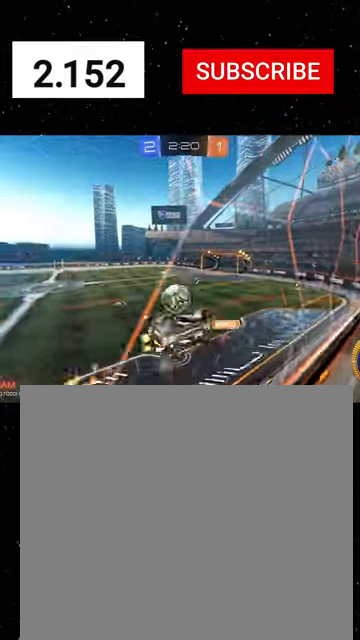
{"buttons": ["R2"], "left_stick": "down-left", "events": [[234, "L2", "down"], [234, "left_stick", "down-left"], [300, "R2", "up"], [467, "L2", "up"], [467, "R2", "down"]]}
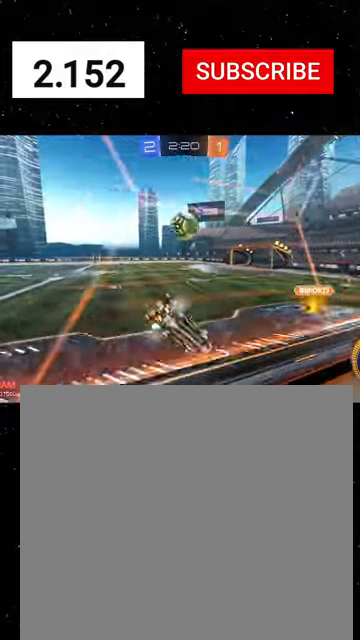
{"buttons": ["L2", "R2"], "left_stick": "center", "events": [[67, "left_stick", "center"], [367, "L2", "down"]]}
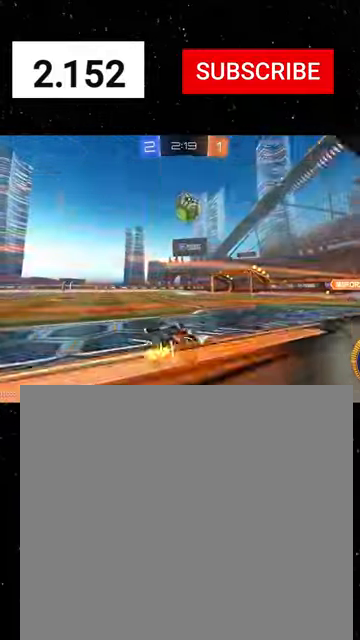
{"buttons": ["A", "R1", "R2"], "left_stick": "down-left", "events": [[34, "L2", "up"], [100, "R1", "down"], [500, "A", "down"], [500, "left_stick", "down-left"]]}
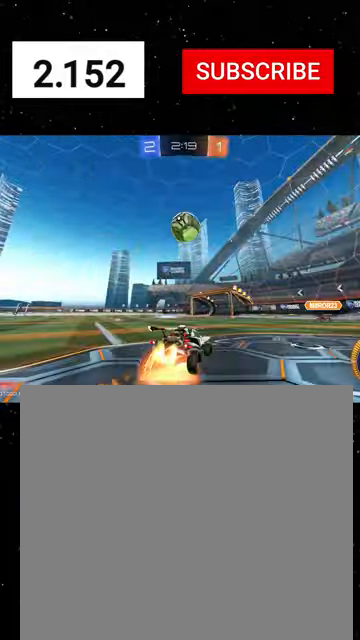
{"buttons": ["R1", "R2"], "left_stick": "up-left", "events": [[34, "R1", "up"], [34, "left_stick", "down"], [134, "A", "up"], [134, "B", "down"], [234, "R1", "down"], [234, "left_stick", "right"], [267, "B", "up"], [334, "left_stick", "up"], [400, "left_stick", "up-left"]]}
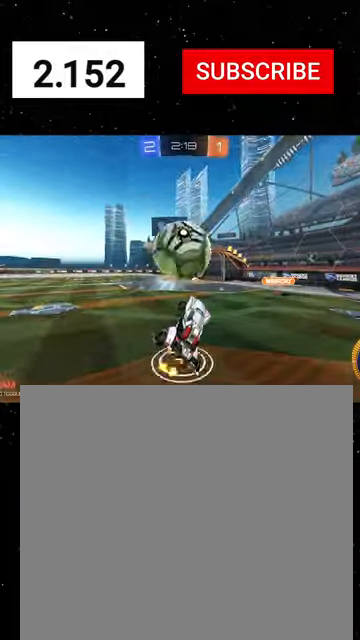
{"buttons": ["X", "Y", "R2"], "left_stick": "down", "events": [[34, "A", "down"], [34, "R1", "up"], [134, "A", "up"], [167, "left_stick", "down-left"], [234, "X", "down"], [367, "left_stick", "down"], [434, "Y", "down"]]}
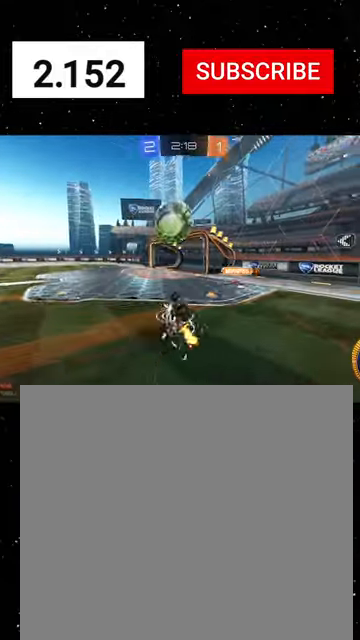
{"buttons": ["X", "R2"], "left_stick": "right", "events": [[34, "Y", "up"], [100, "X", "up"], [100, "left_stick", "down-right"], [200, "left_stick", "right"], [267, "X", "down"], [300, "Y", "down"], [367, "Y", "up"]]}
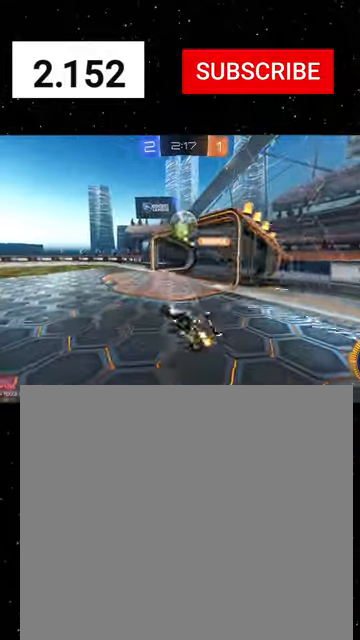
{"buttons": ["R1", "R2"], "left_stick": "center", "events": [[34, "left_stick", "center"], [67, "R1", "down"], [100, "left_stick", "left"], [134, "X", "up"], [200, "R1", "up"], [300, "R1", "down"], [467, "left_stick", "center"]]}